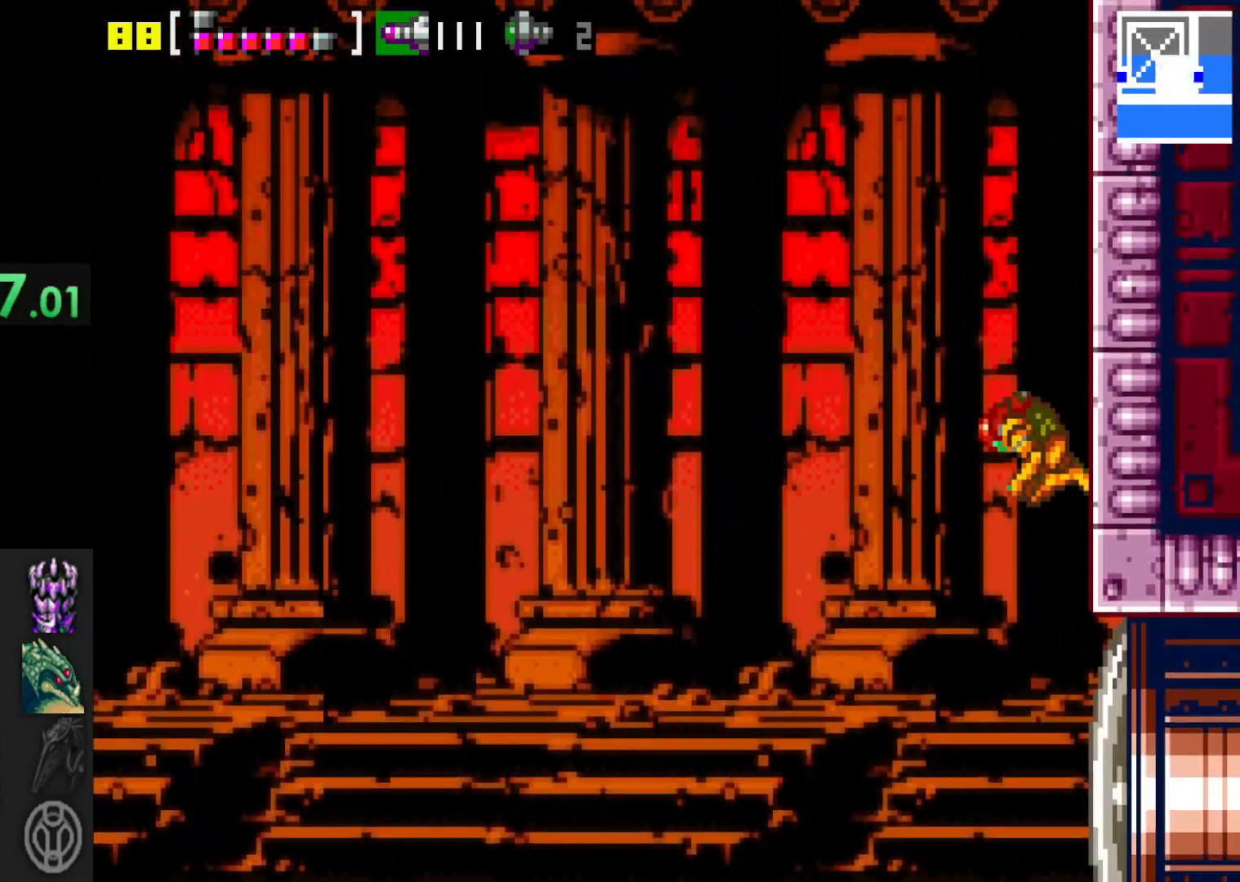
Gameplay with a controller (Xbox layout); each line is a JSON object with the inputs held at the frame after it. "events" lists button and stick changes between this image and that frame as [ms after this image, input, new state], when the widget could be followed in between. Not read: L3 R3.
{"buttons": ["X"], "left_stick": "left", "right_stick": "center", "events": [[500, "X", "down"]]}
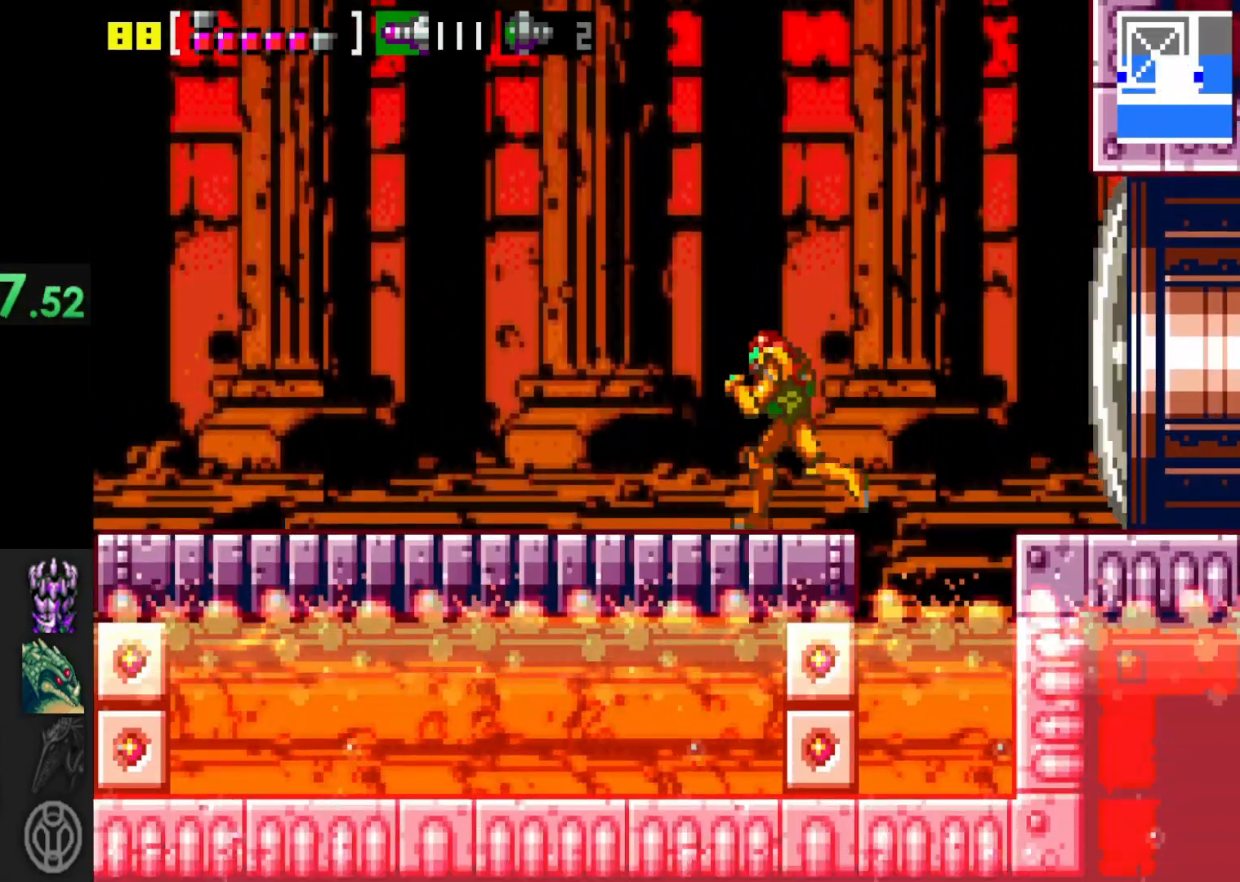
{"buttons": [], "left_stick": "left", "right_stick": "center", "events": [[67, "X", "up"], [100, "left_stick", "right"], [250, "X", "down"], [300, "X", "up"], [300, "left_stick", "center"], [367, "X", "down"], [367, "left_stick", "left"], [450, "X", "up"]]}
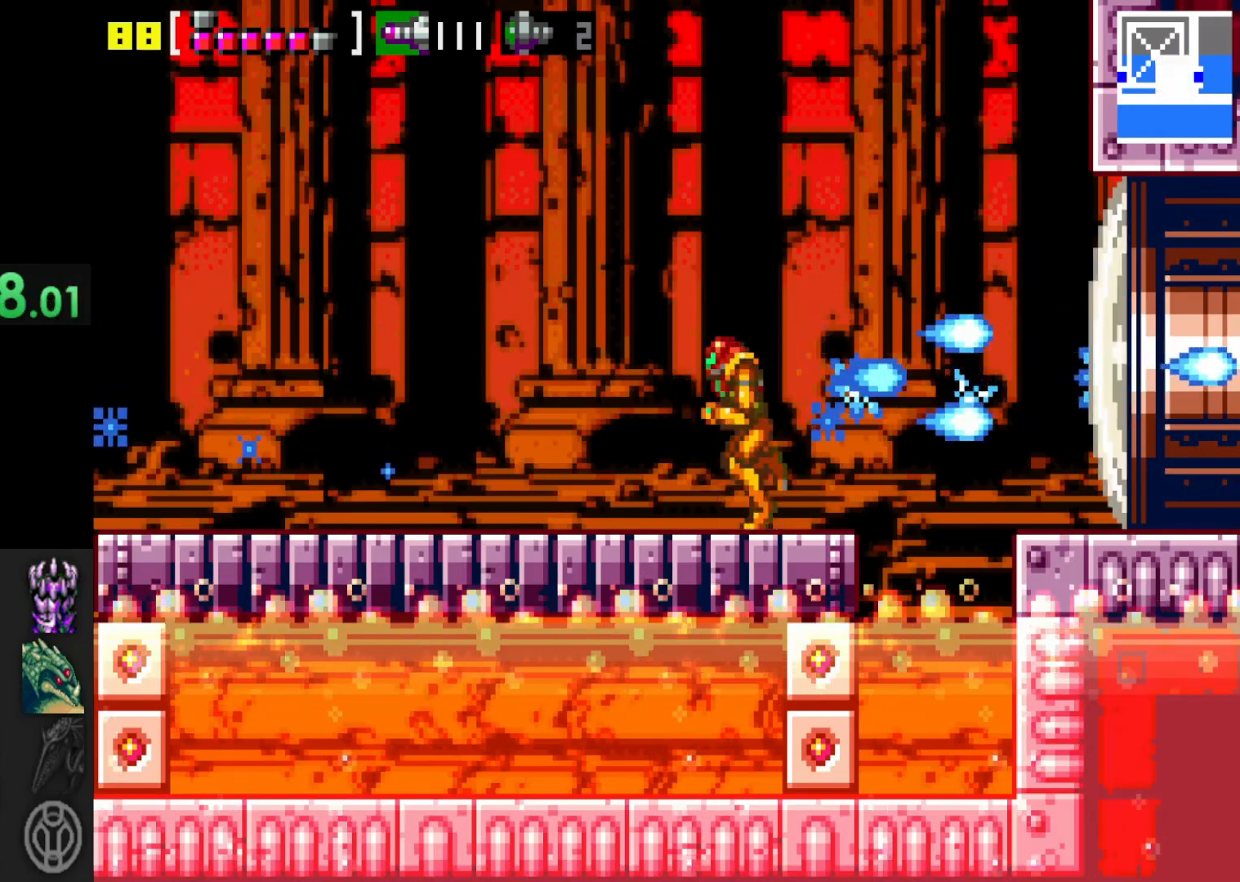
{"buttons": [], "left_stick": "left", "right_stick": "center", "events": []}
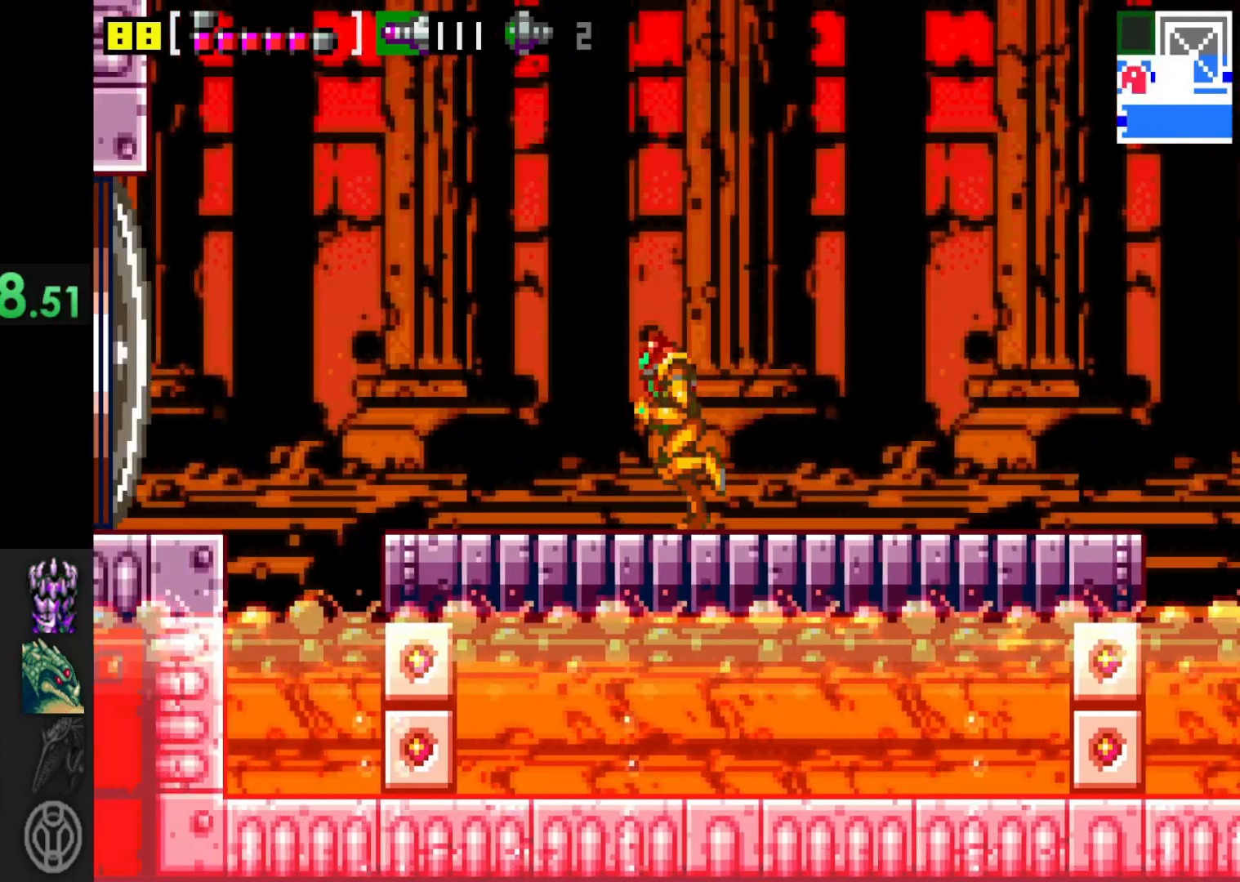
{"buttons": [], "left_stick": "left", "right_stick": "center", "events": [[267, "A", "down"], [400, "A", "up"]]}
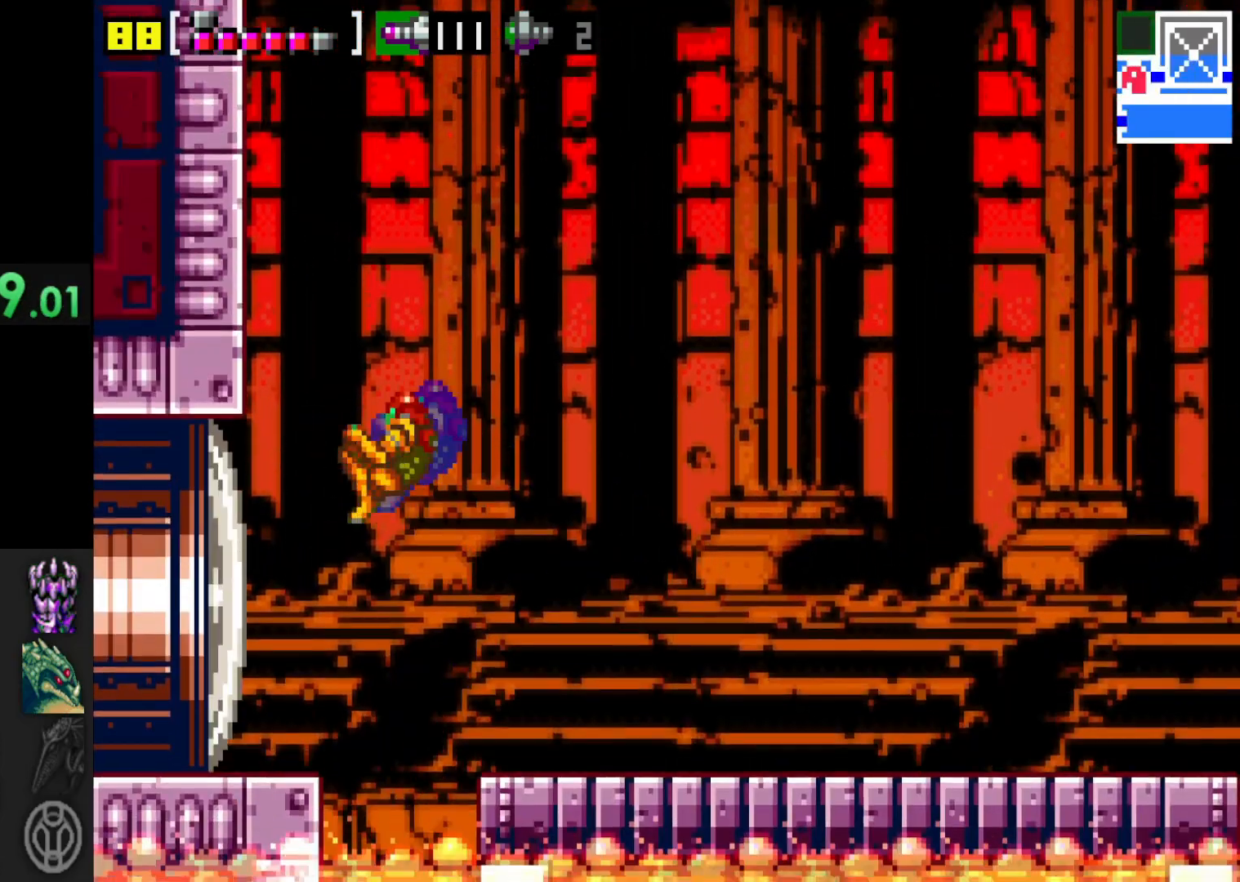
{"buttons": [], "left_stick": "left", "right_stick": "center", "events": [[117, "X", "down"], [217, "X", "up"]]}
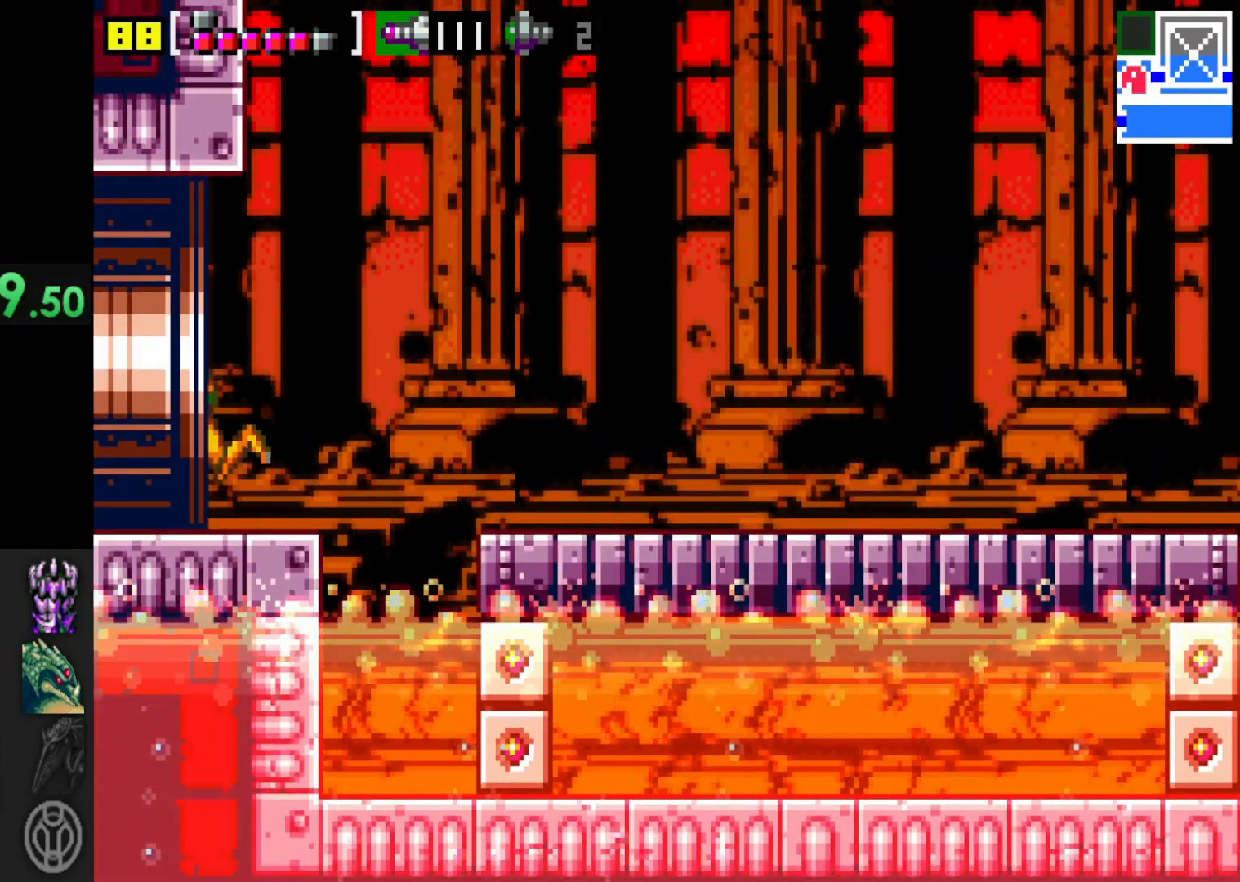
{"buttons": [], "left_stick": "left", "right_stick": "center", "events": []}
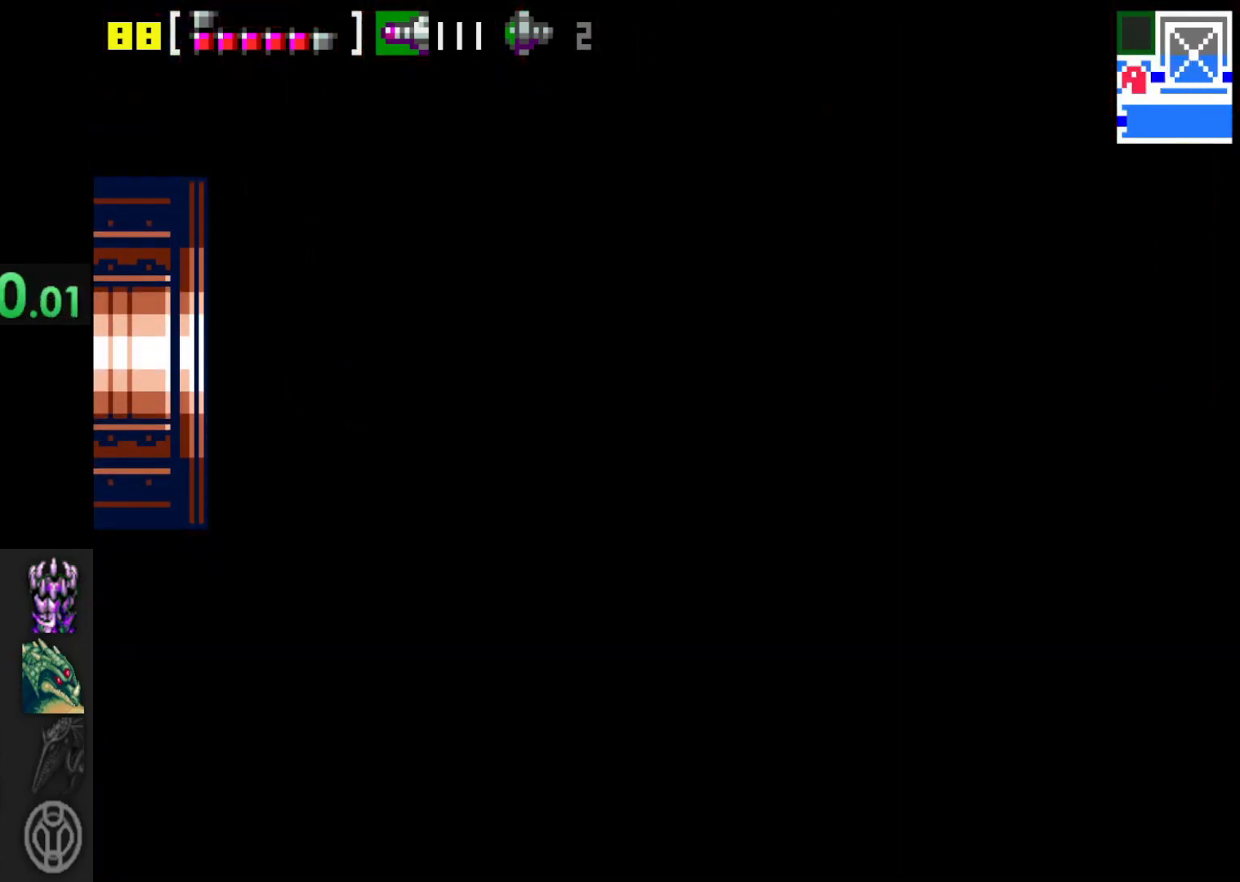
{"buttons": [], "left_stick": "left", "right_stick": "center", "events": []}
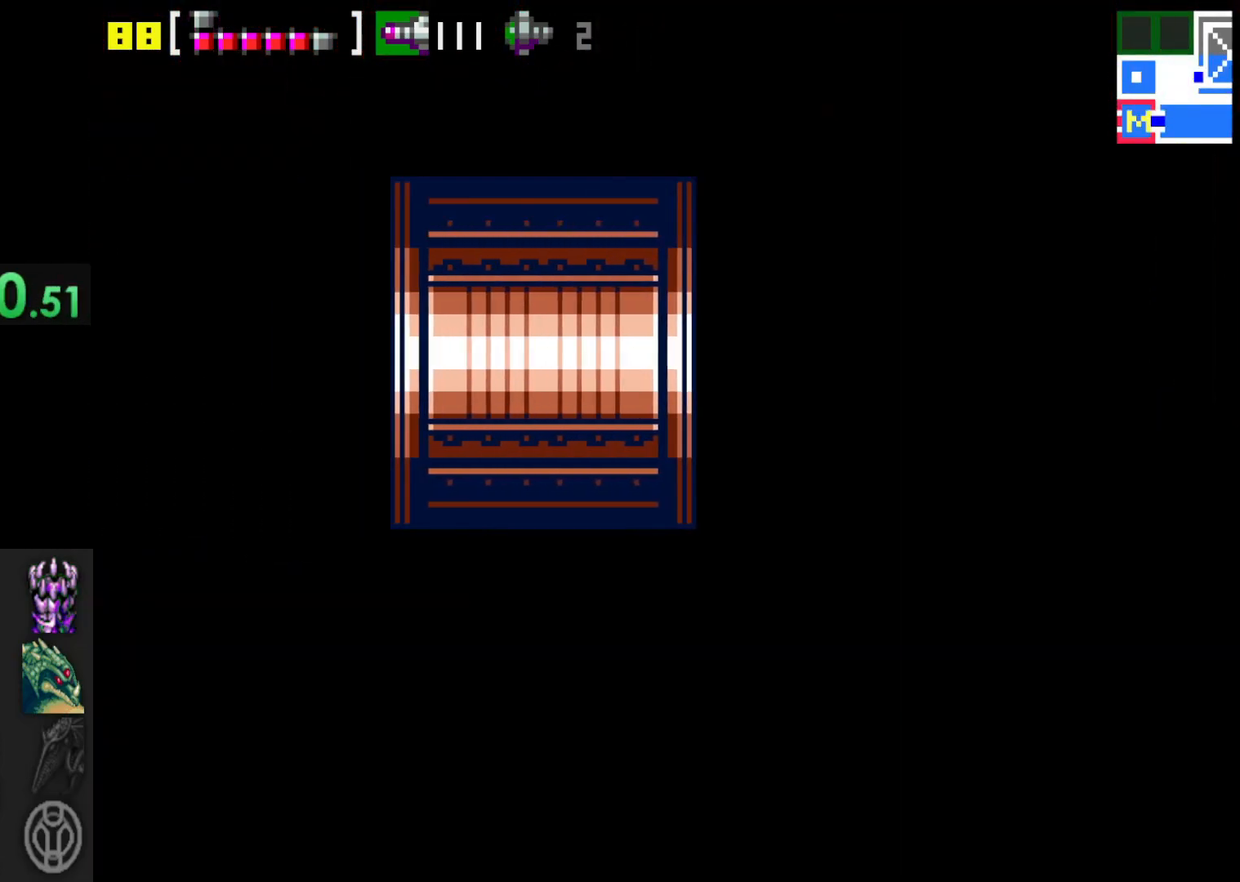
{"buttons": [], "left_stick": "left", "right_stick": "center", "events": []}
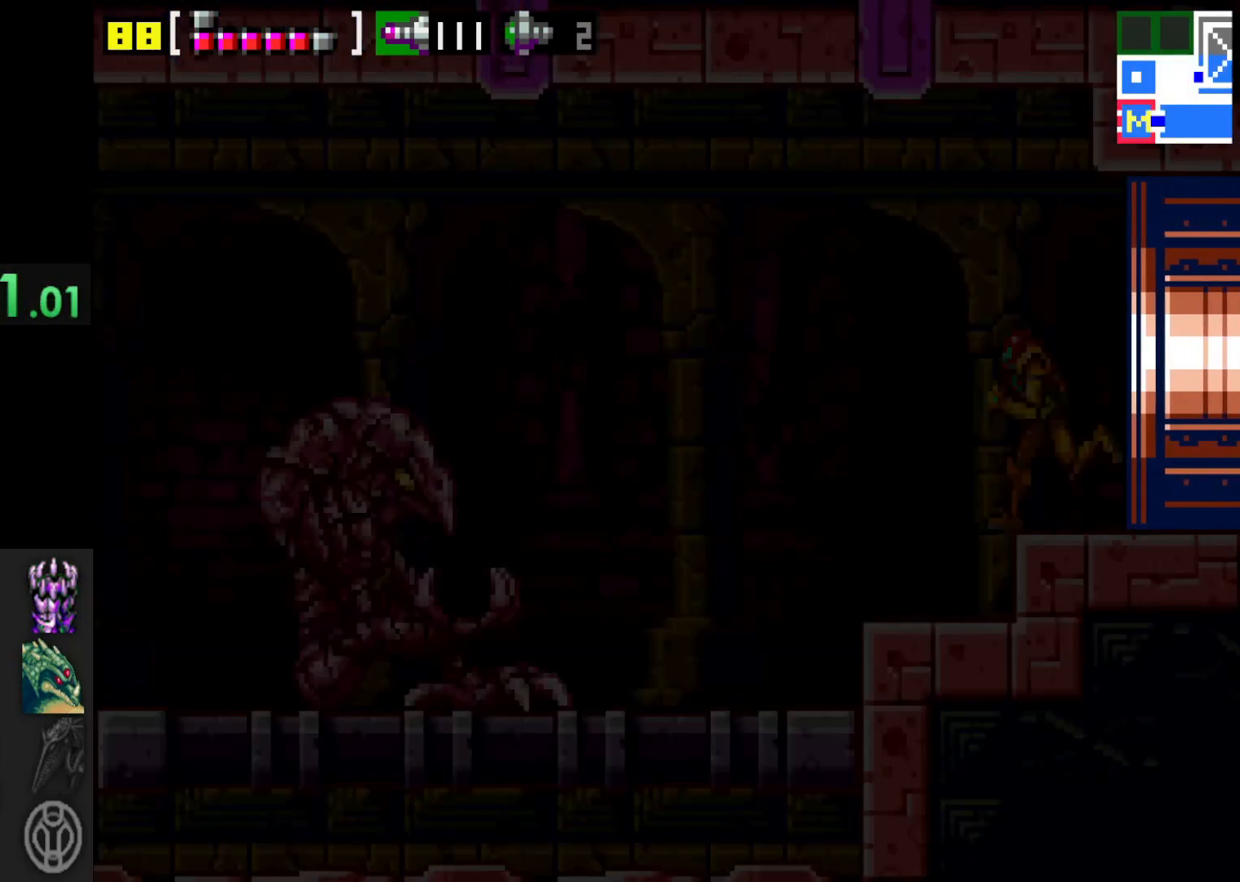
{"buttons": [], "left_stick": "left", "right_stick": "center", "events": []}
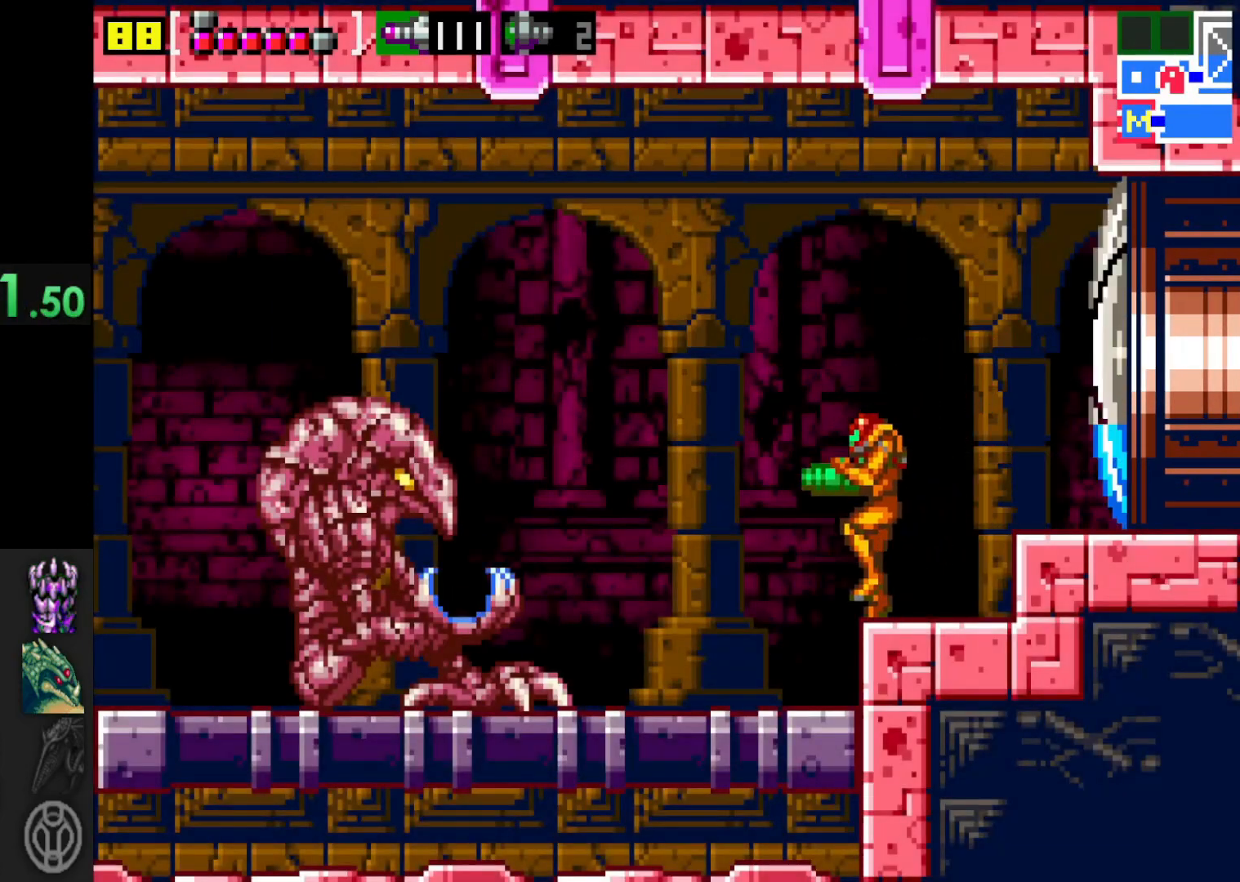
{"buttons": ["A"], "left_stick": "left", "right_stick": "center", "events": [[450, "A", "down"]]}
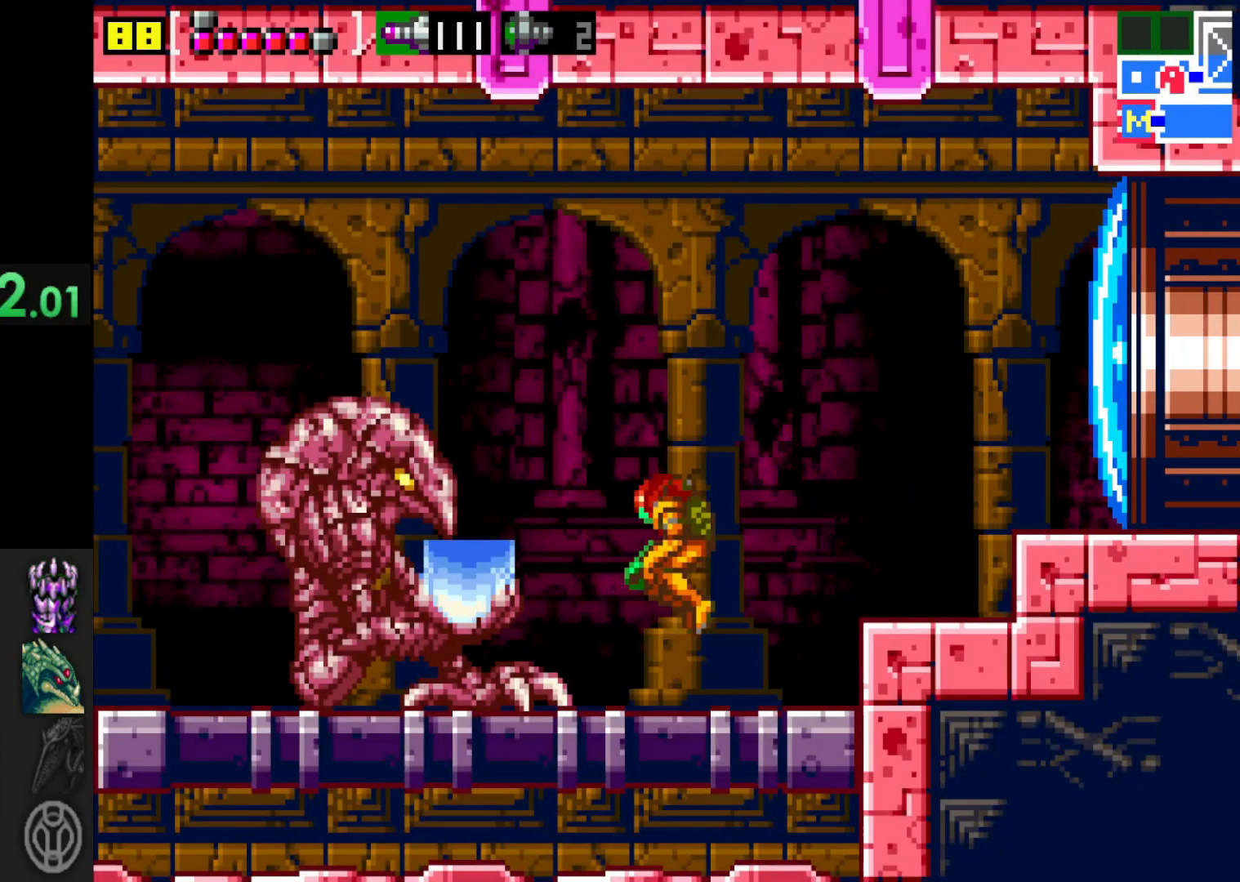
{"buttons": [], "left_stick": "down", "right_stick": "center", "events": [[117, "A", "up"], [300, "left_stick", "center"], [367, "left_stick", "down"]]}
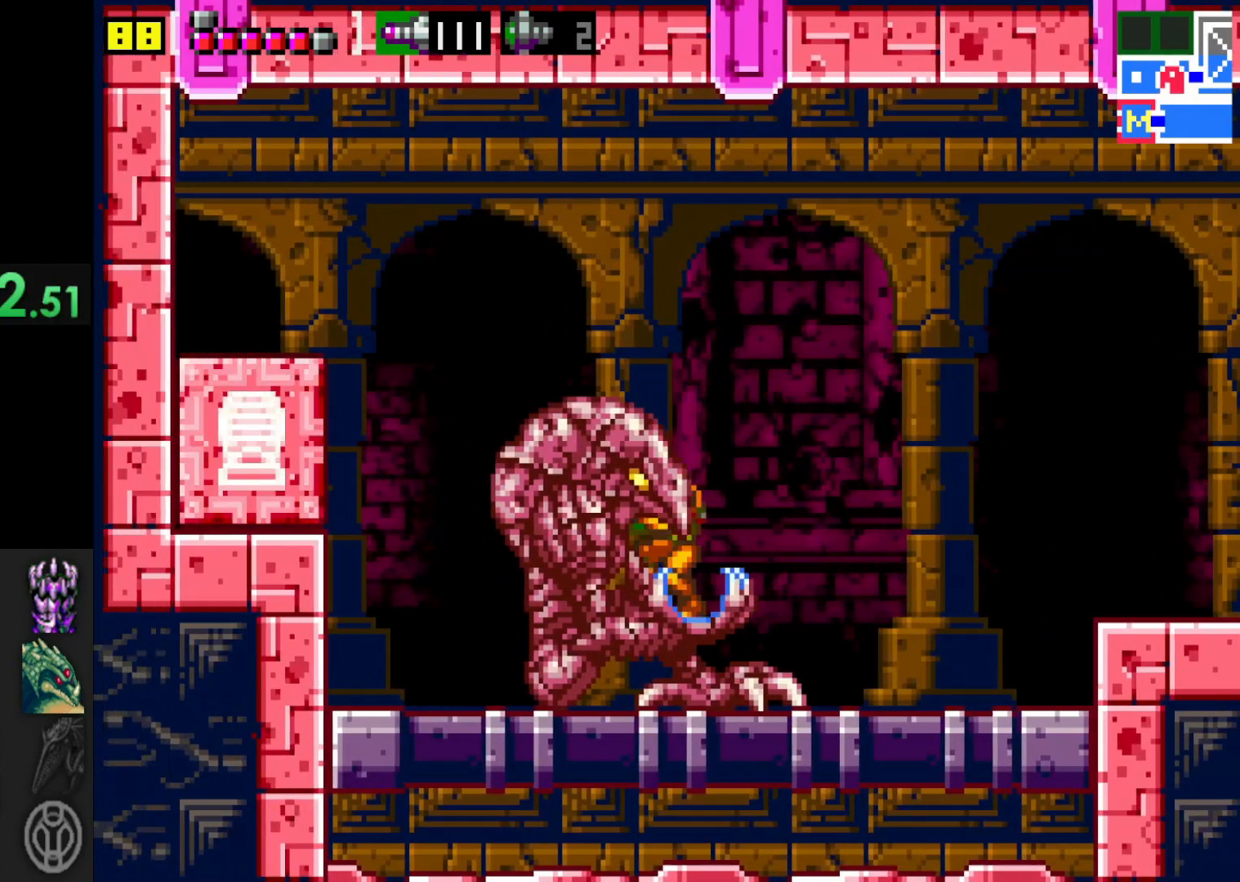
{"buttons": [], "left_stick": "center", "right_stick": "center", "events": [[17, "left_stick", "center"], [67, "left_stick", "down"], [250, "left_stick", "right"], [400, "left_stick", "center"]]}
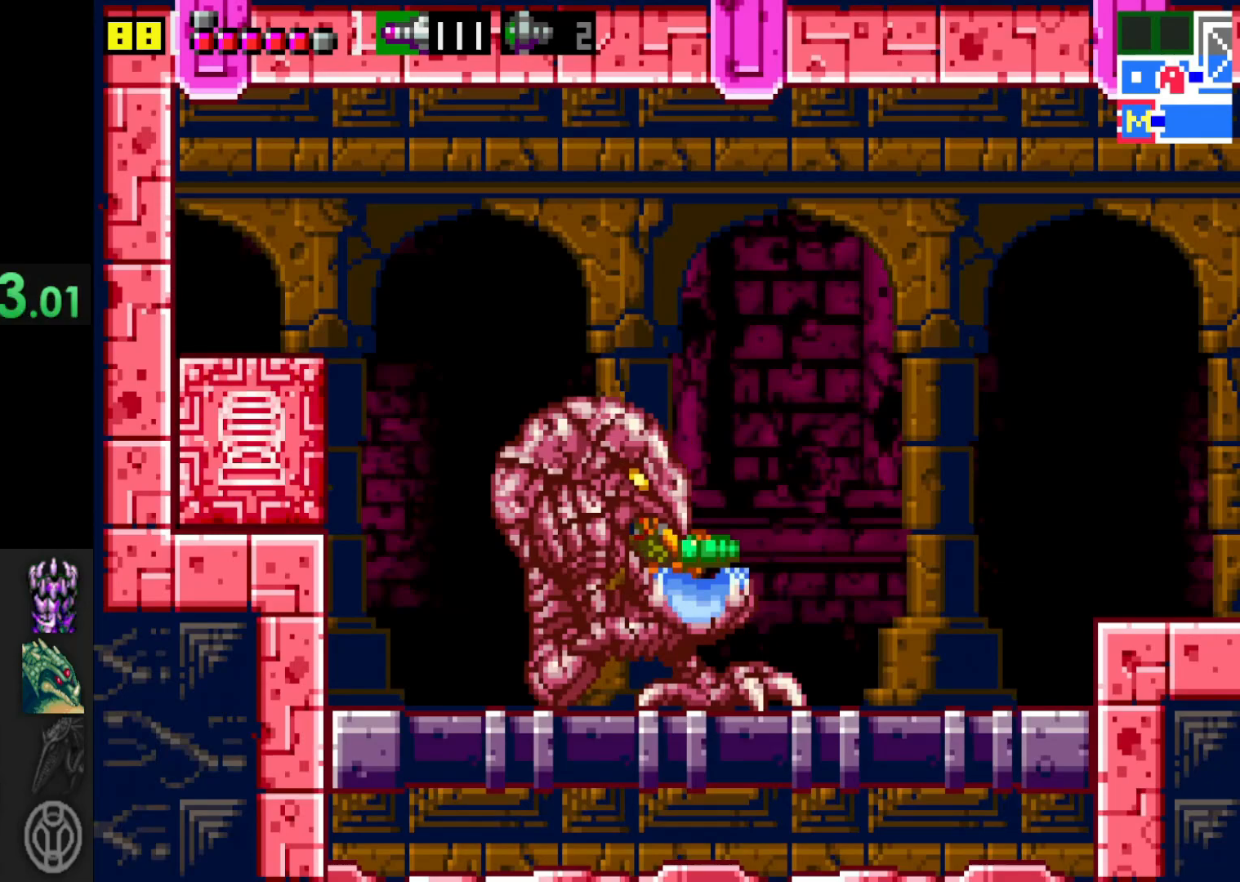
{"buttons": [], "left_stick": "center", "right_stick": "center", "events": [[150, "left_stick", "right"], [267, "left_stick", "down-left"], [450, "left_stick", "center"]]}
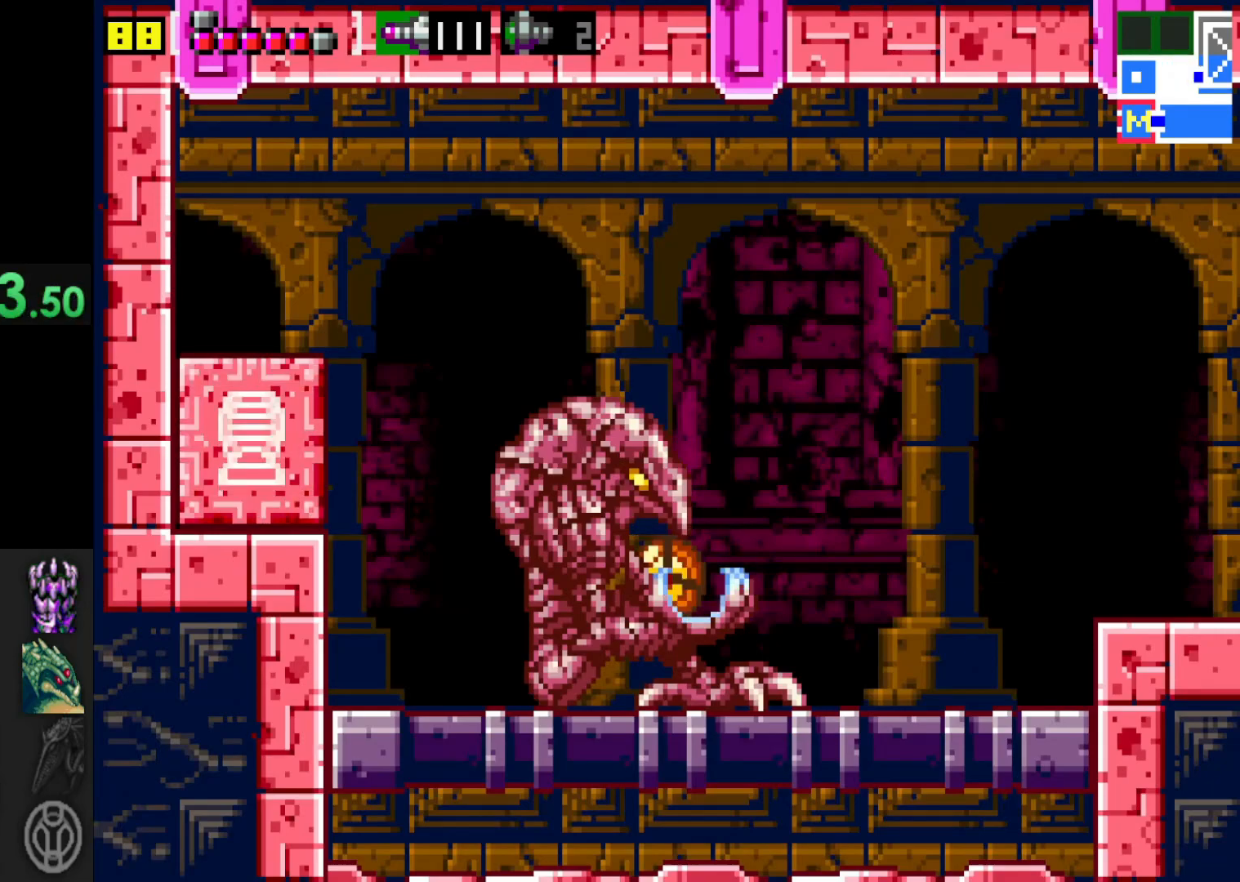
{"buttons": [], "left_stick": "center", "right_stick": "center", "events": [[17, "left_stick", "down"], [117, "left_stick", "right"], [217, "left_stick", "center"]]}
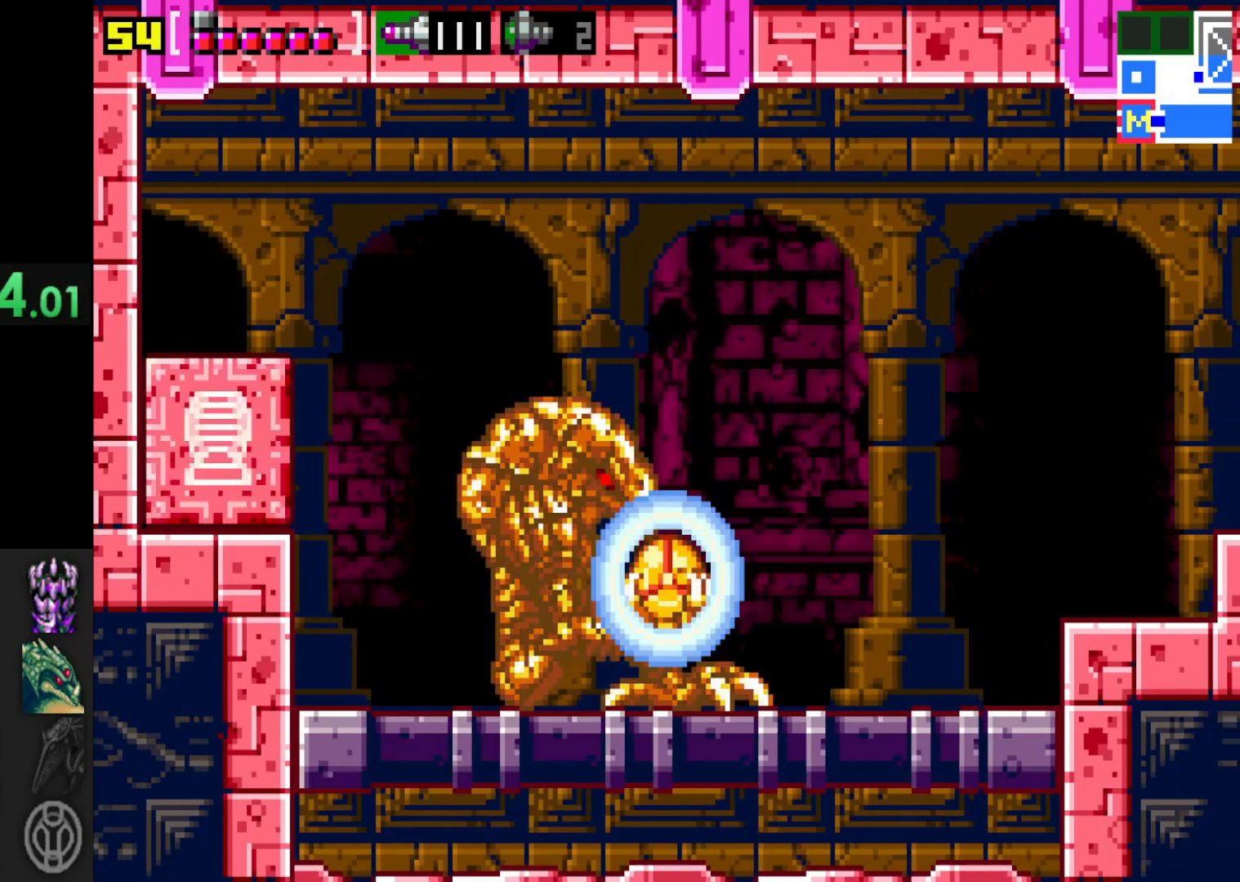
{"buttons": [], "left_stick": "center", "right_stick": "center", "events": []}
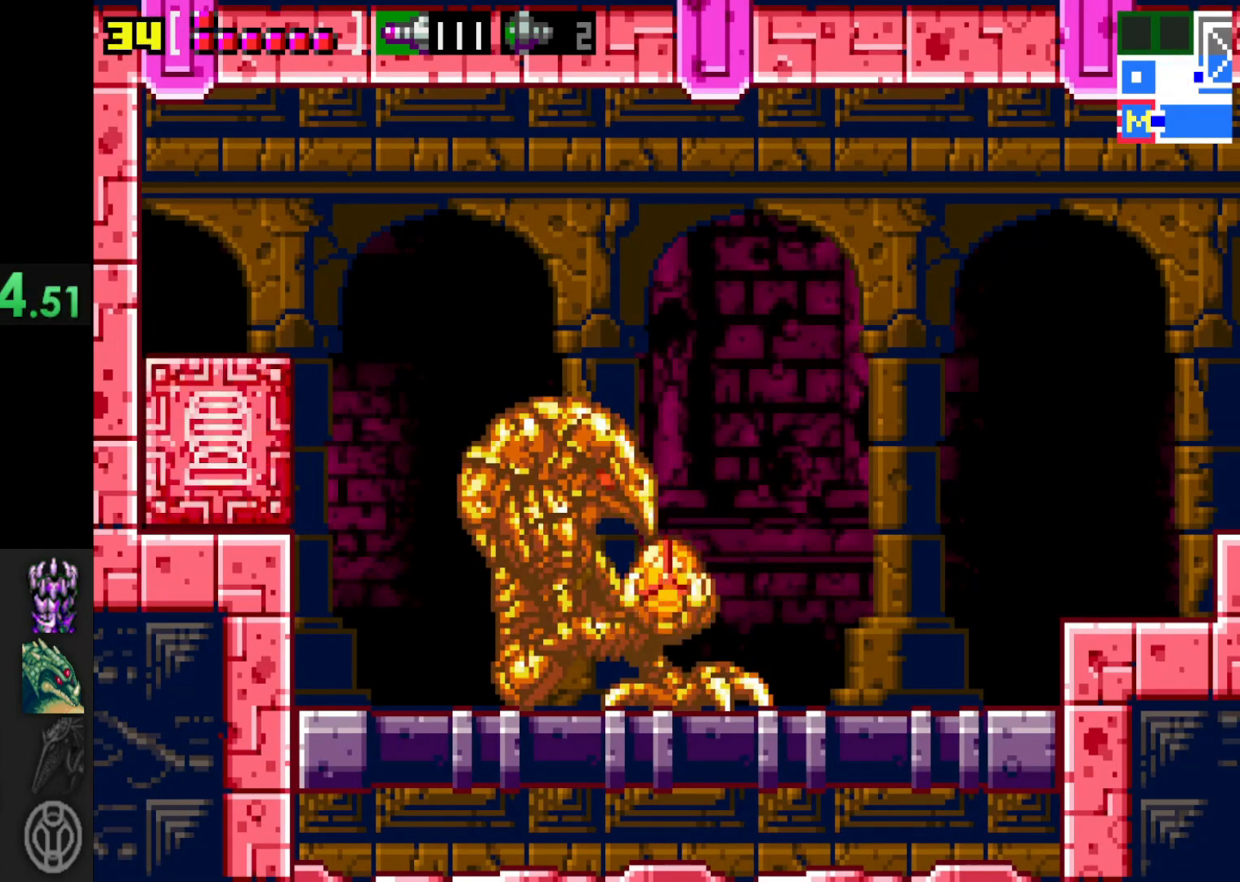
{"buttons": [], "left_stick": "center", "right_stick": "center", "events": []}
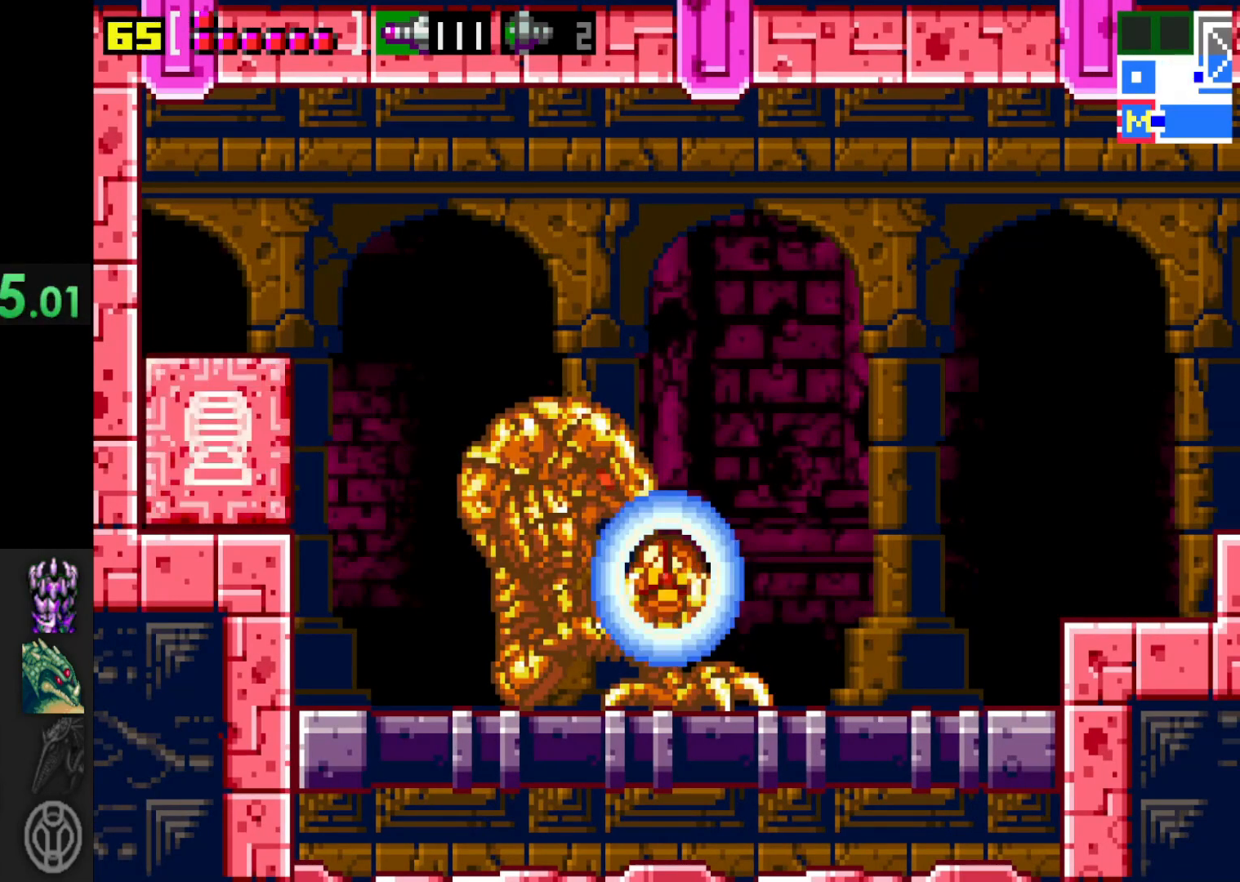
{"buttons": [], "left_stick": "center", "right_stick": "center", "events": []}
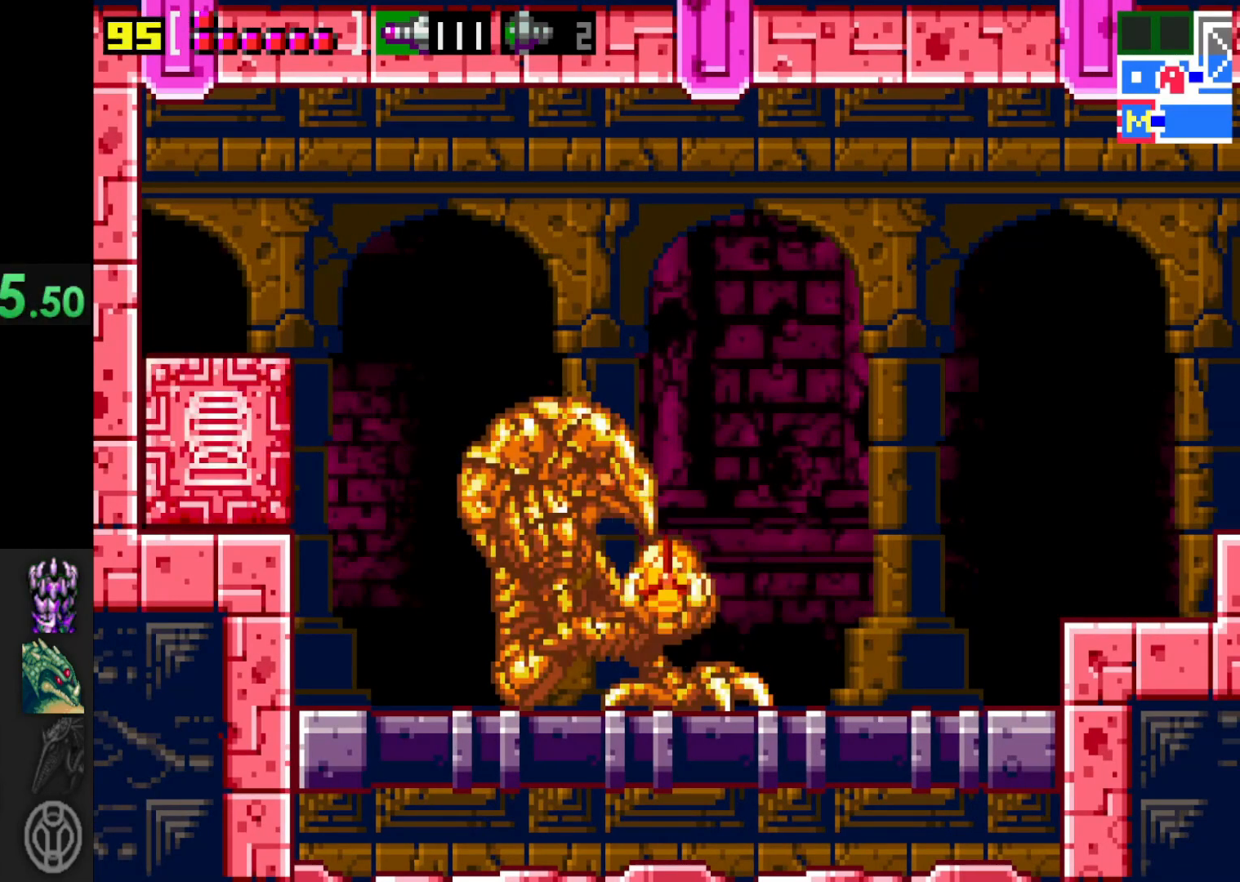
{"buttons": [], "left_stick": "center", "right_stick": "center", "events": []}
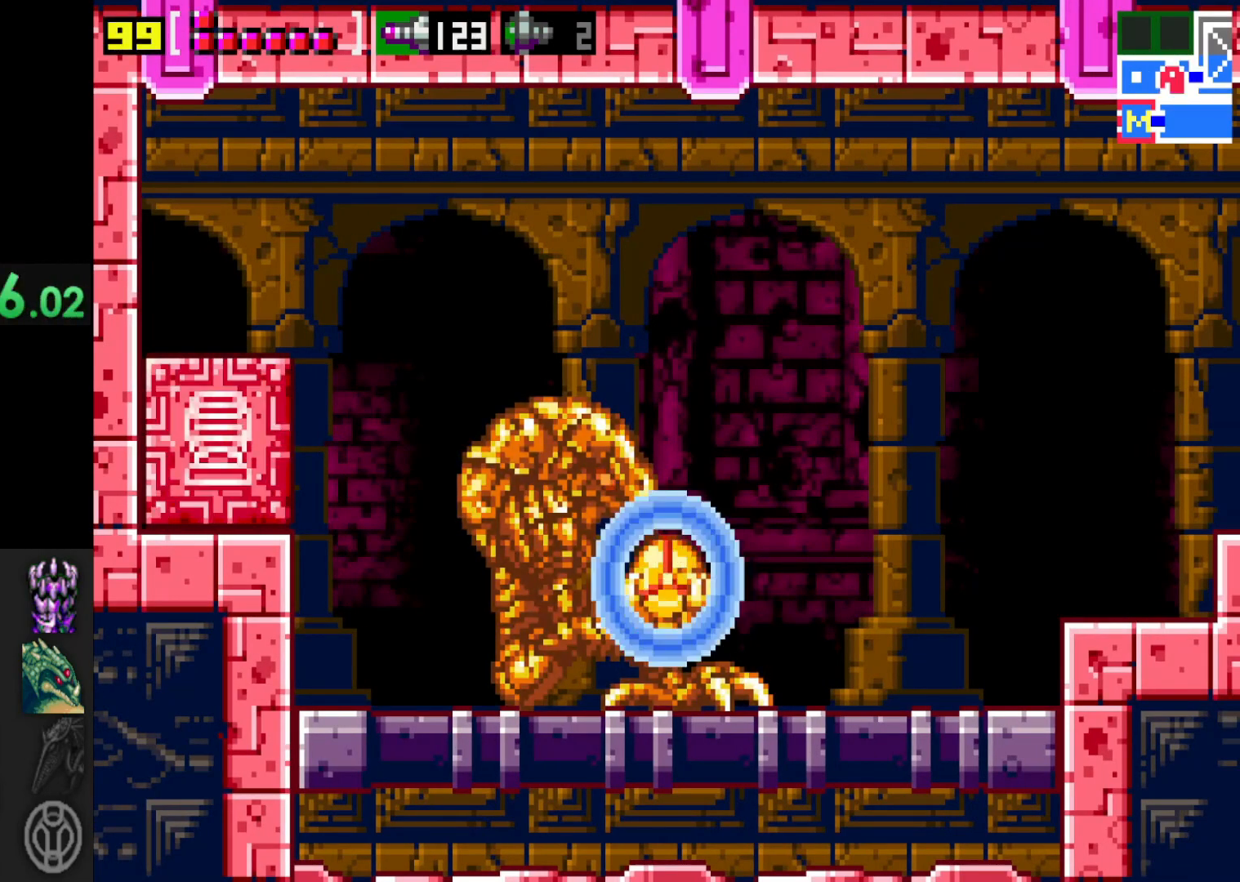
{"buttons": [], "left_stick": "center", "right_stick": "center", "events": []}
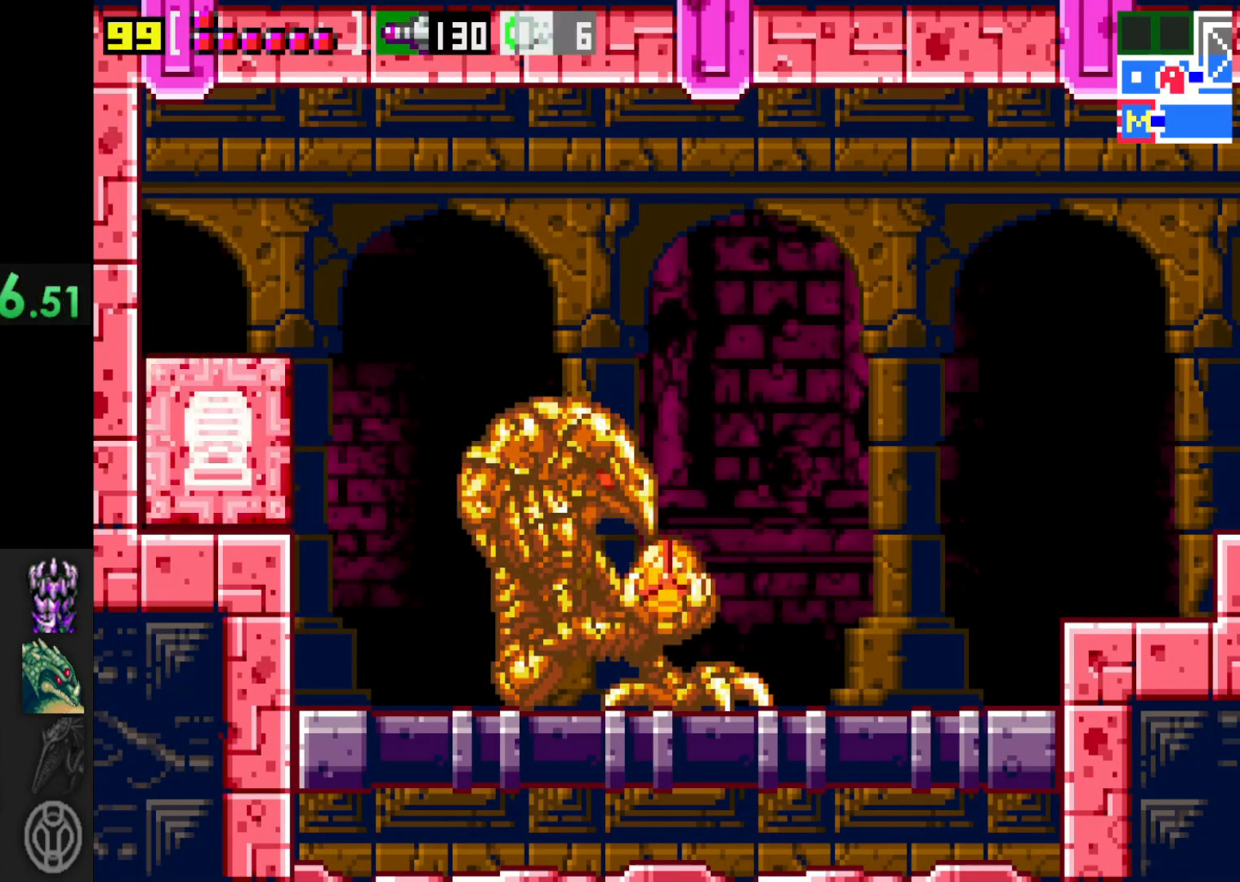
{"buttons": [], "left_stick": "center", "right_stick": "center", "events": []}
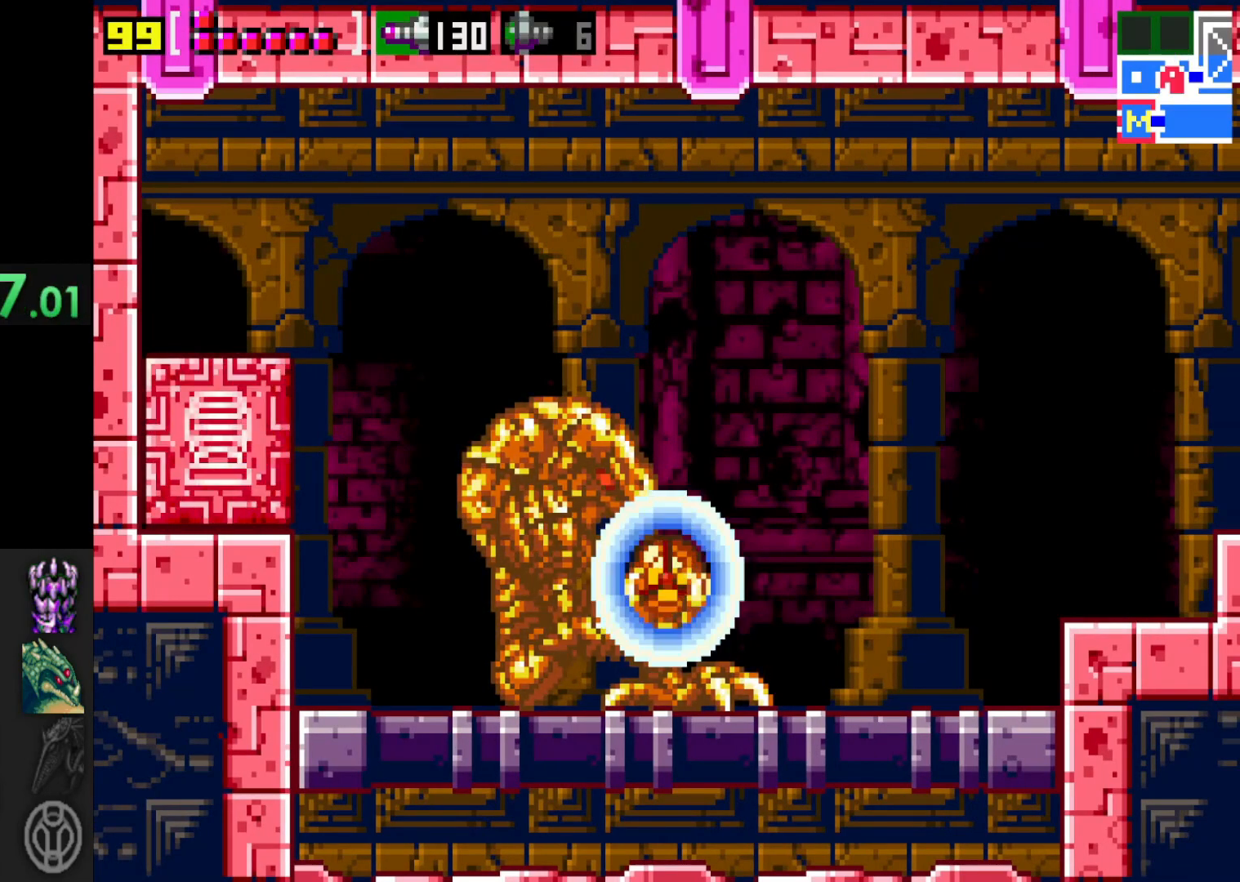
{"buttons": [], "left_stick": "center", "right_stick": "center", "events": [[50, "left_stick", "up"], [167, "left_stick", "center"], [267, "left_stick", "up"], [350, "A", "down"], [417, "left_stick", "center"], [450, "A", "up"]]}
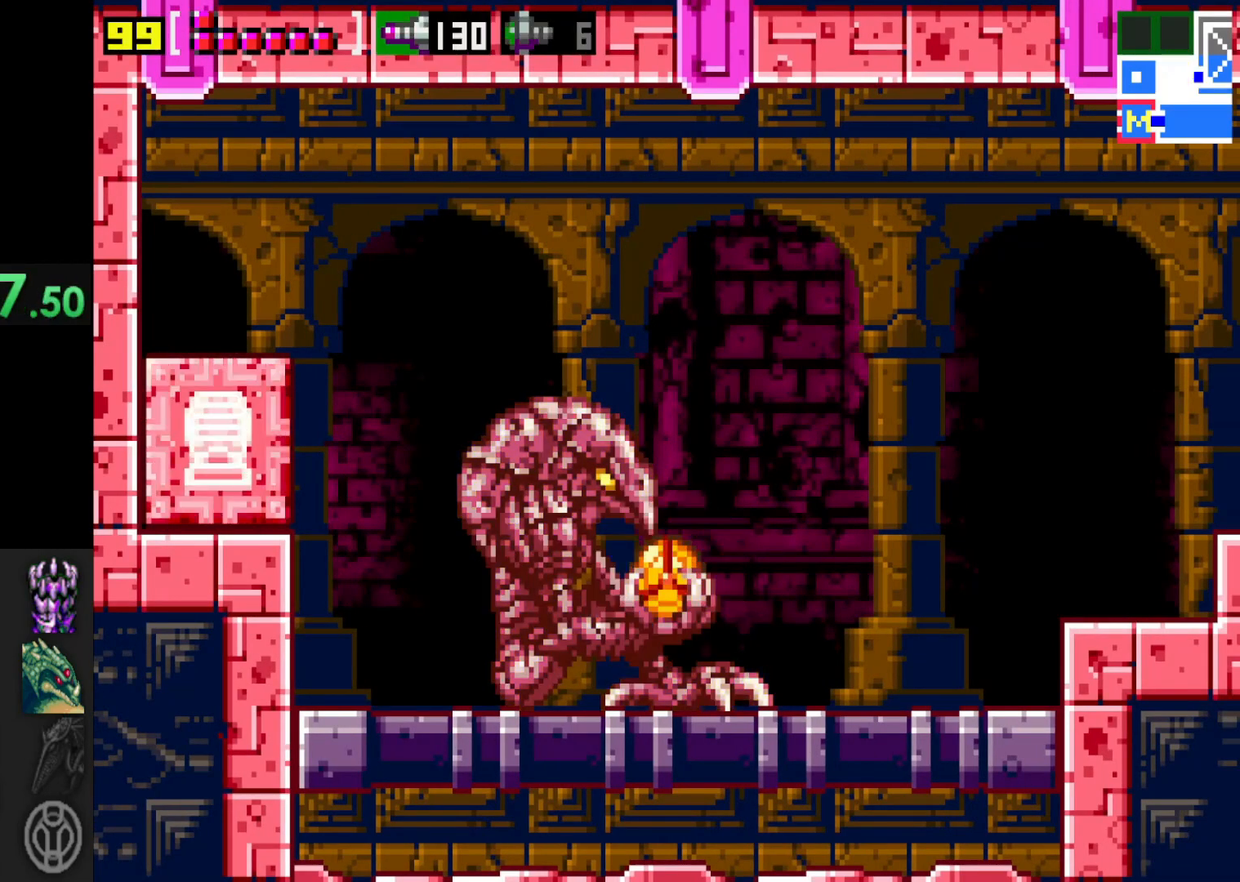
{"buttons": ["A"], "left_stick": "up", "right_stick": "center", "events": [[50, "A", "down"], [117, "left_stick", "up"], [150, "A", "up"], [250, "A", "down"], [300, "left_stick", "center"], [317, "A", "up"], [367, "left_stick", "up"], [417, "A", "down"]]}
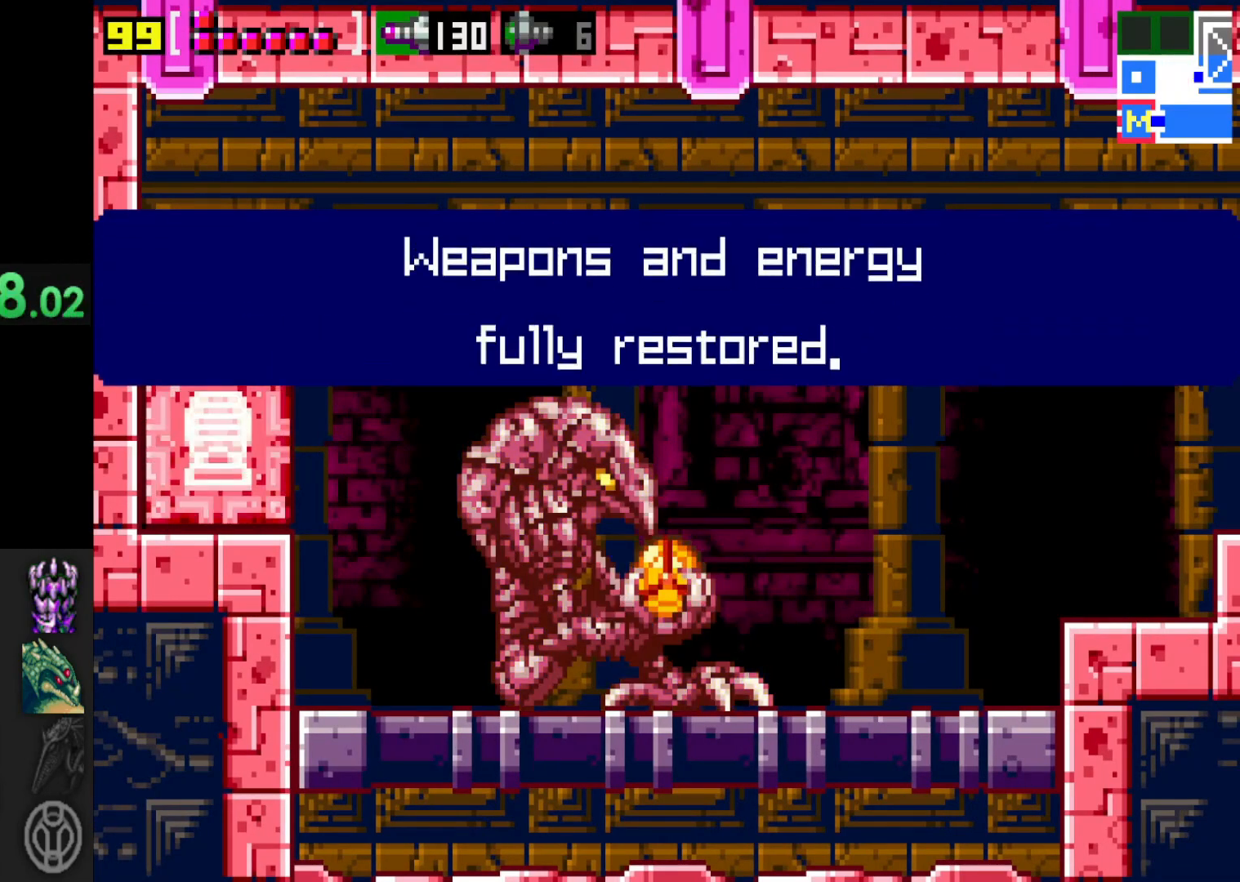
{"buttons": ["A"], "left_stick": "center", "right_stick": "center", "events": [[17, "A", "up"], [17, "left_stick", "center"], [100, "A", "down"], [117, "left_stick", "up"], [167, "A", "up"], [267, "A", "down"], [367, "A", "up"], [467, "A", "down"], [467, "left_stick", "center"]]}
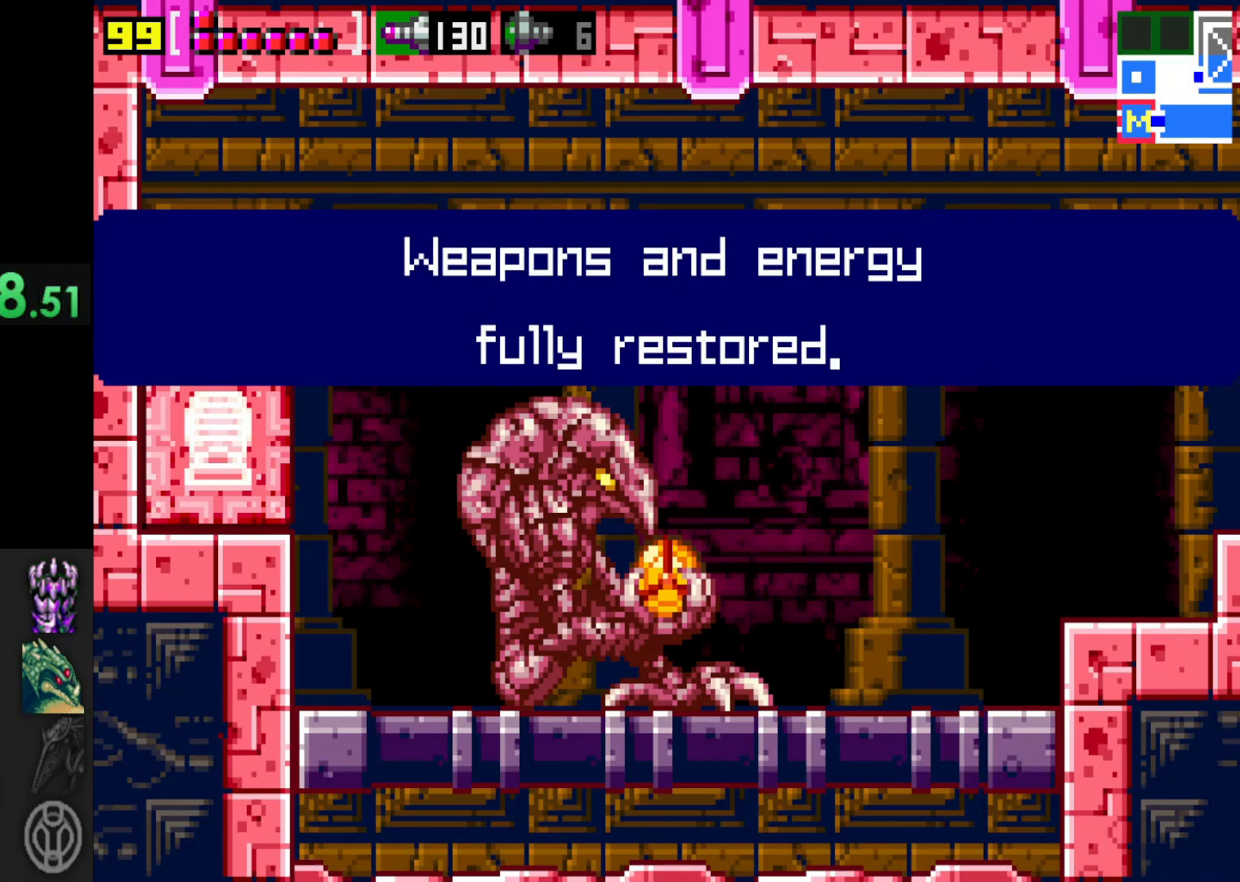
{"buttons": ["A"], "left_stick": "center", "right_stick": "center", "events": [[50, "A", "up"], [150, "A", "down"], [250, "A", "up"], [250, "left_stick", "up"], [317, "A", "down"], [417, "A", "up"], [450, "left_stick", "center"], [500, "A", "down"]]}
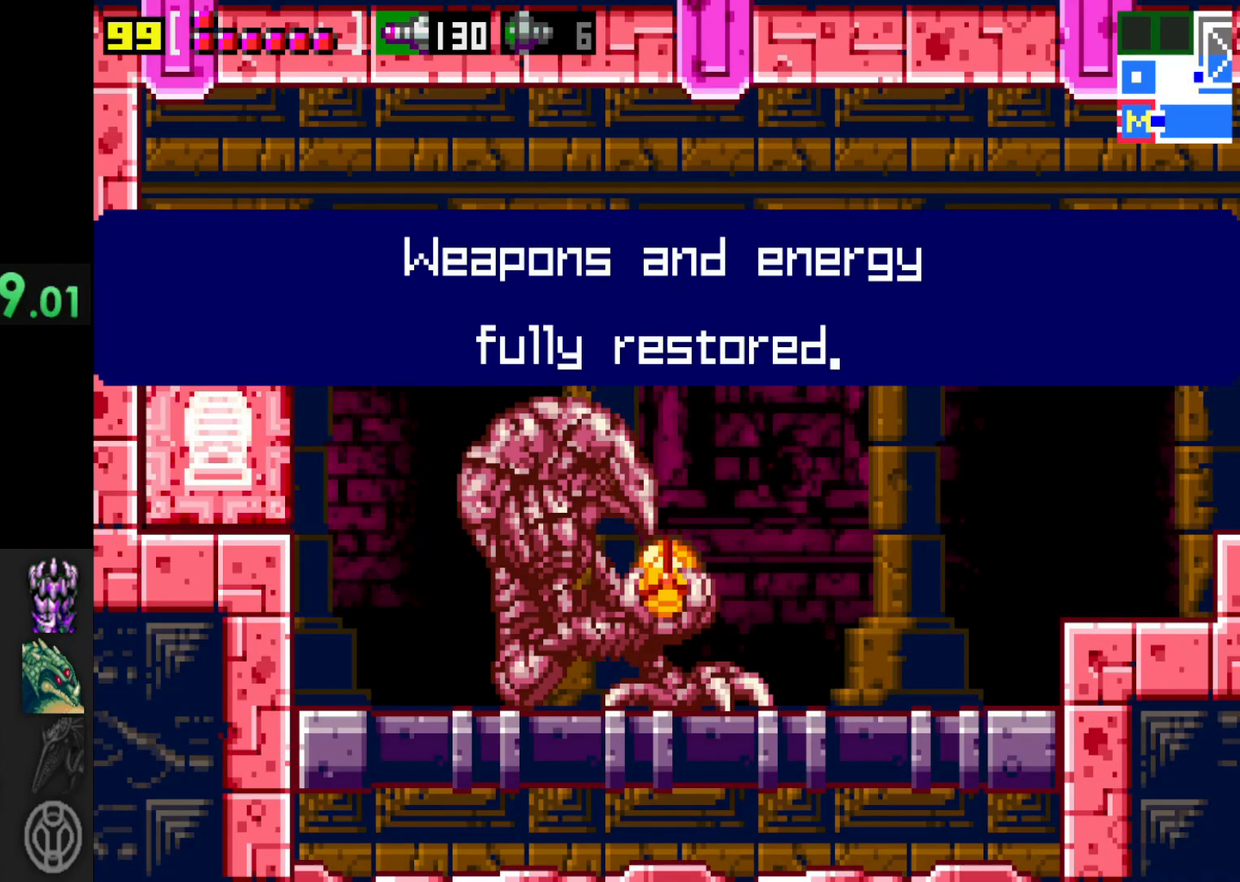
{"buttons": ["A"], "left_stick": "right", "right_stick": "center", "events": [[17, "left_stick", "up"], [67, "A", "up"], [167, "left_stick", "center"], [200, "A", "down"], [267, "A", "up"], [267, "left_stick", "up"], [367, "left_stick", "center"], [450, "A", "down"], [467, "left_stick", "right"]]}
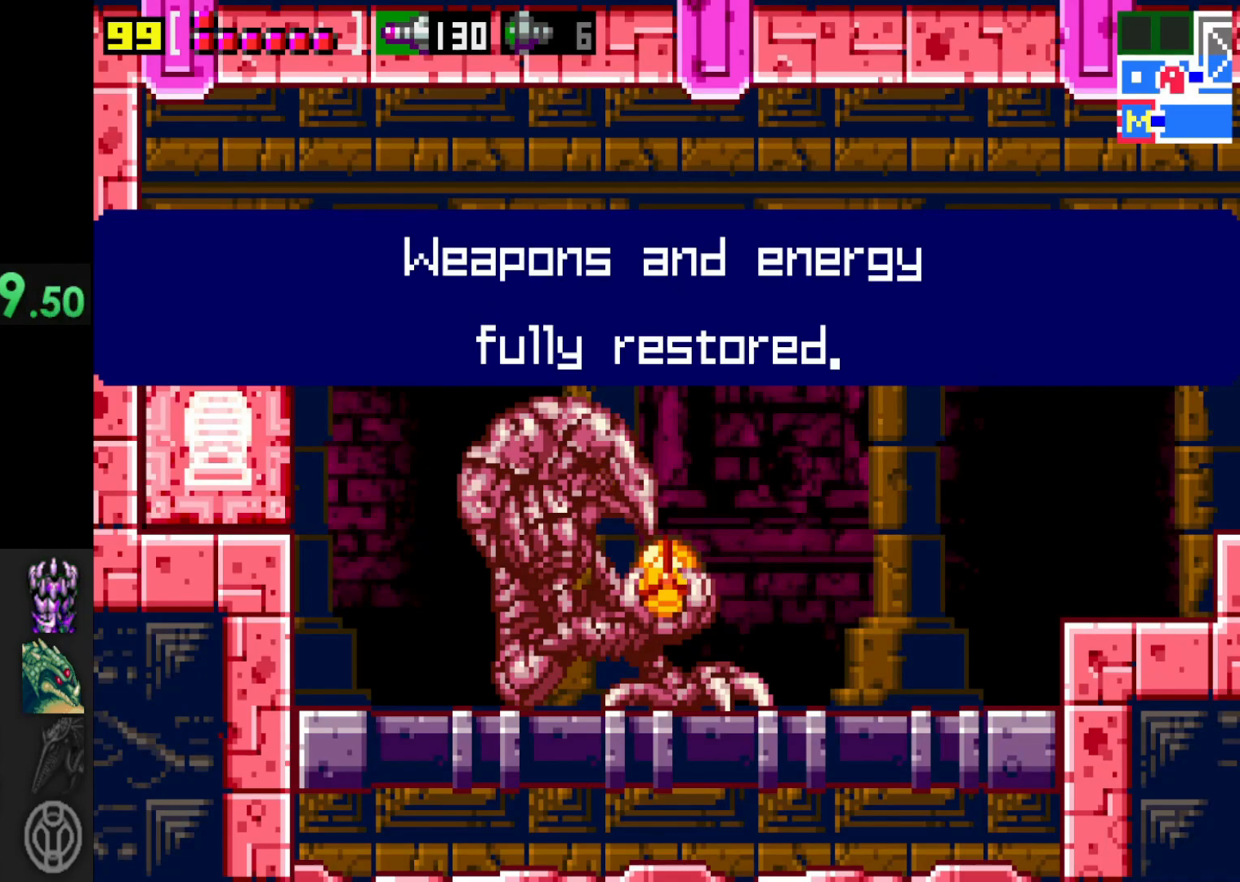
{"buttons": [], "left_stick": "right", "right_stick": "center", "events": [[50, "A", "up"], [217, "A", "down"], [317, "A", "up"]]}
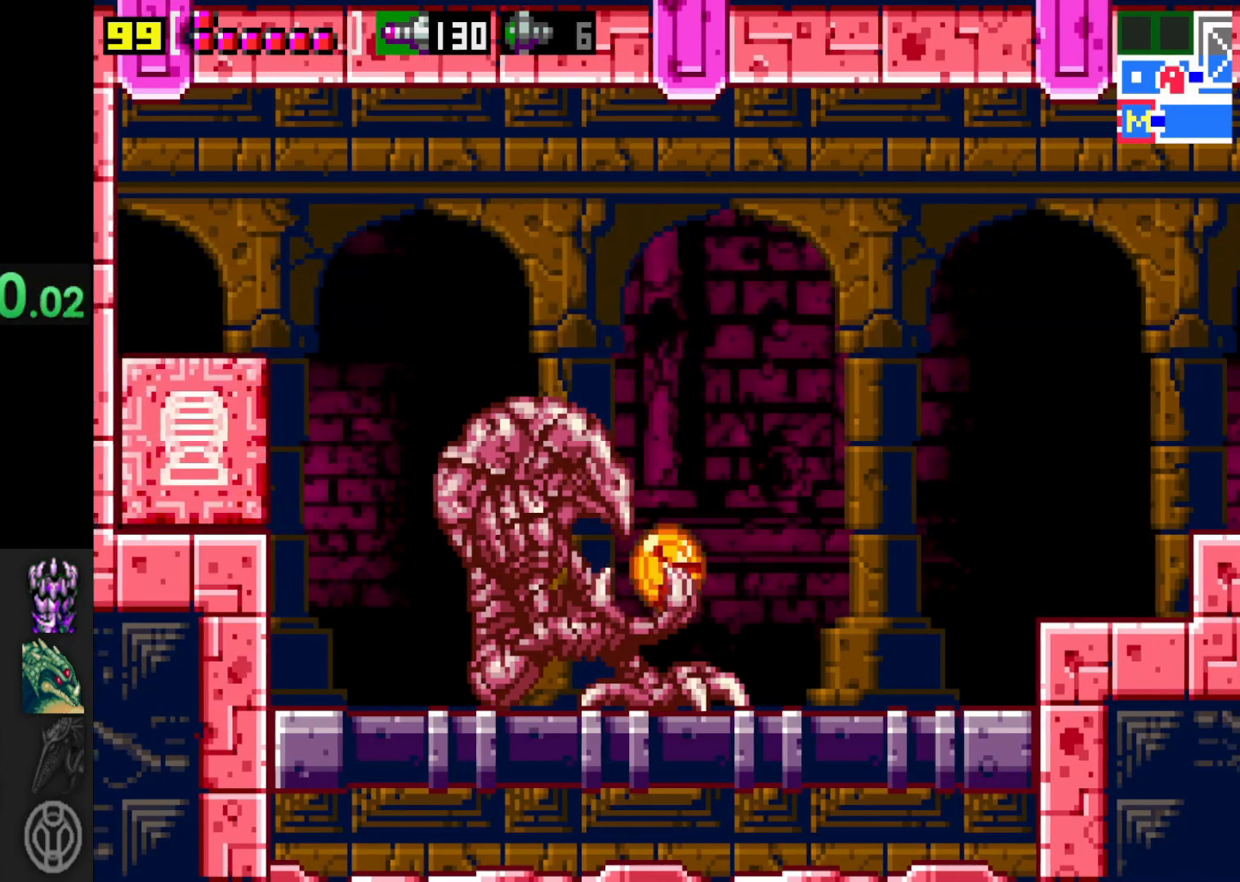
{"buttons": [], "left_stick": "up", "right_stick": "center", "events": [[167, "left_stick", "center"], [250, "left_stick", "up"], [367, "left_stick", "center"], [450, "left_stick", "up"]]}